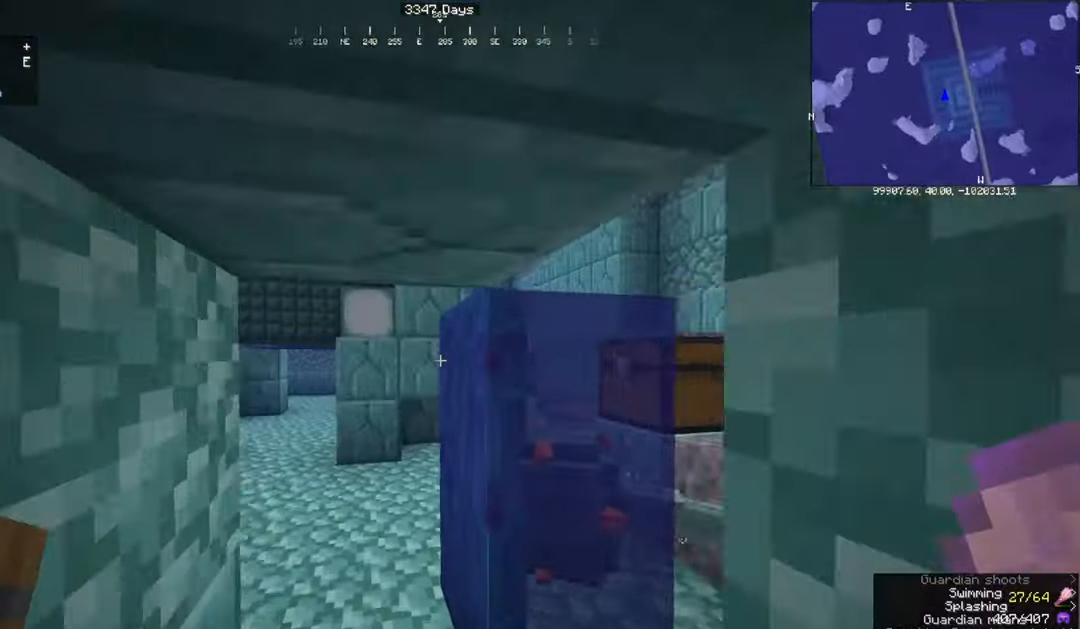
Gameplay with keyboard and mouse; each line is a JSON object with the keys and mouse buttons held at the frame after it. "events" lists presses ("down") and releases ("up") of "a", "d", "s", "space", "w", "mouse_left" and "mouse_right" between this image and that frame as [ms after this image, input, new state], when the widget could be followed in between. "mouse_left", "mouse_right" = the "left", "right" buttons of the "mouse" list. No other keys are recorded. Fast repeated clicks can show as one long hold. Mouse movement is not recorded.
{"keys": [], "mouse": [], "events": [[234, "w", "up"]]}
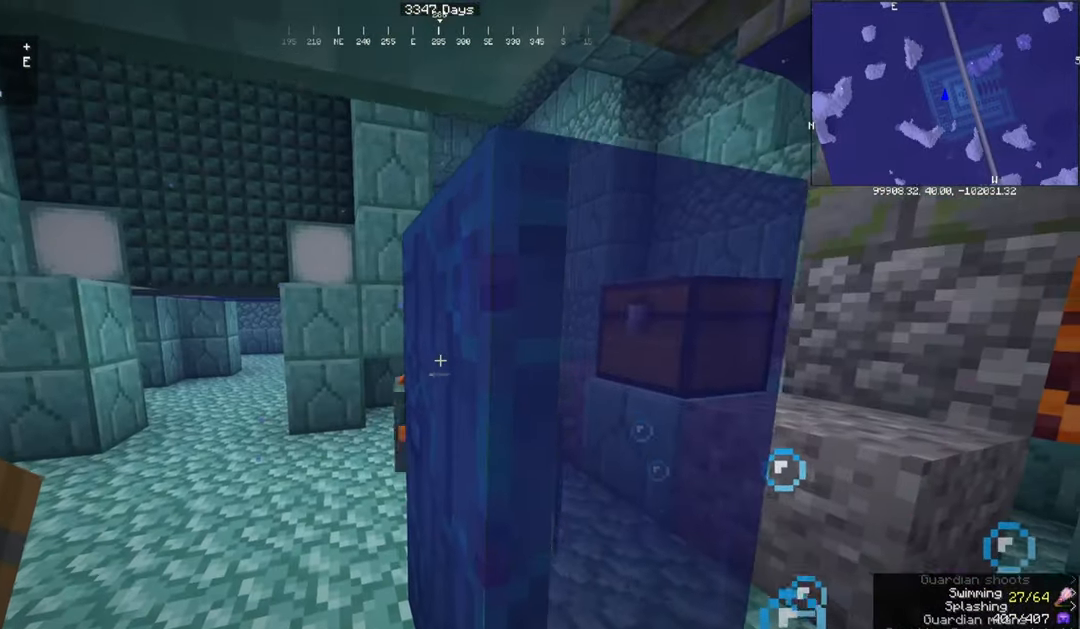
{"keys": ["d", "w"], "mouse": [], "events": [[200, "d", "down"], [267, "w", "down"]]}
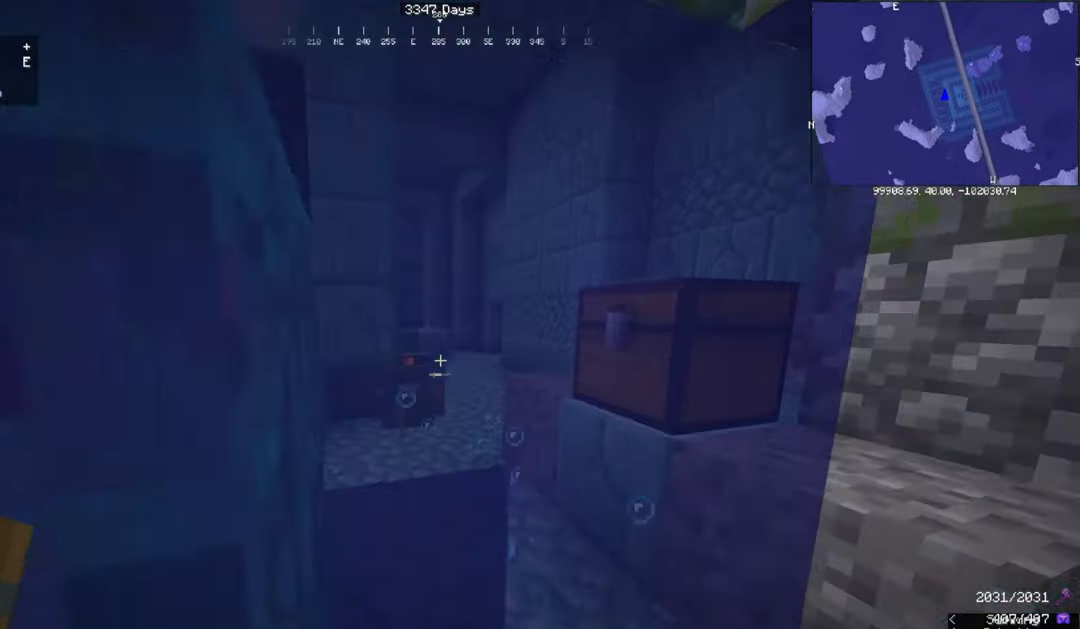
{"keys": ["w"], "mouse": [], "events": [[267, "d", "up"]]}
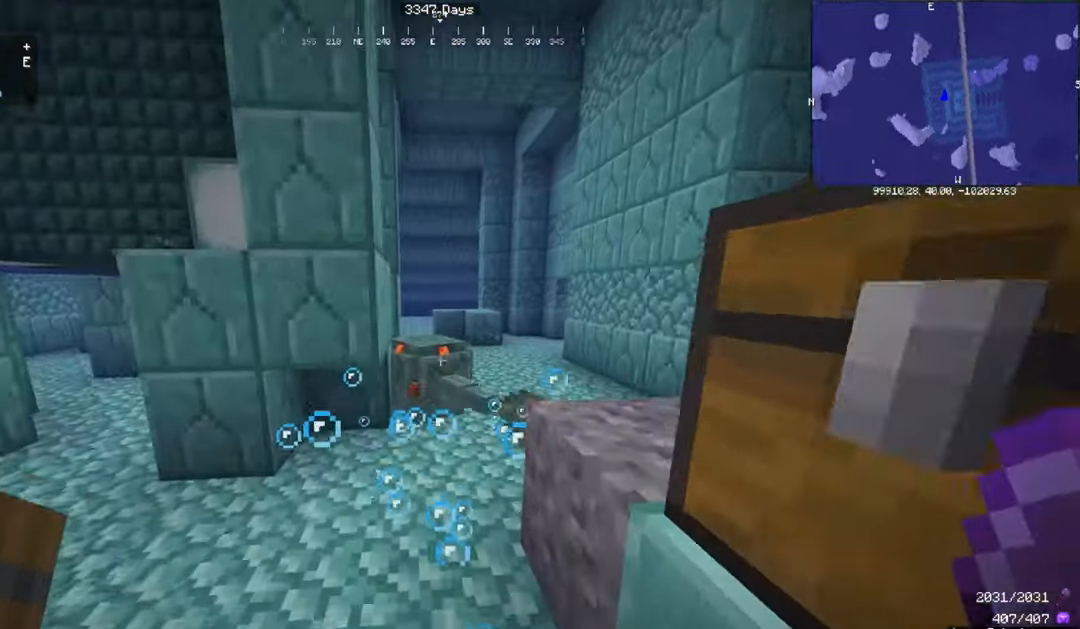
{"keys": ["w"], "mouse": [], "events": []}
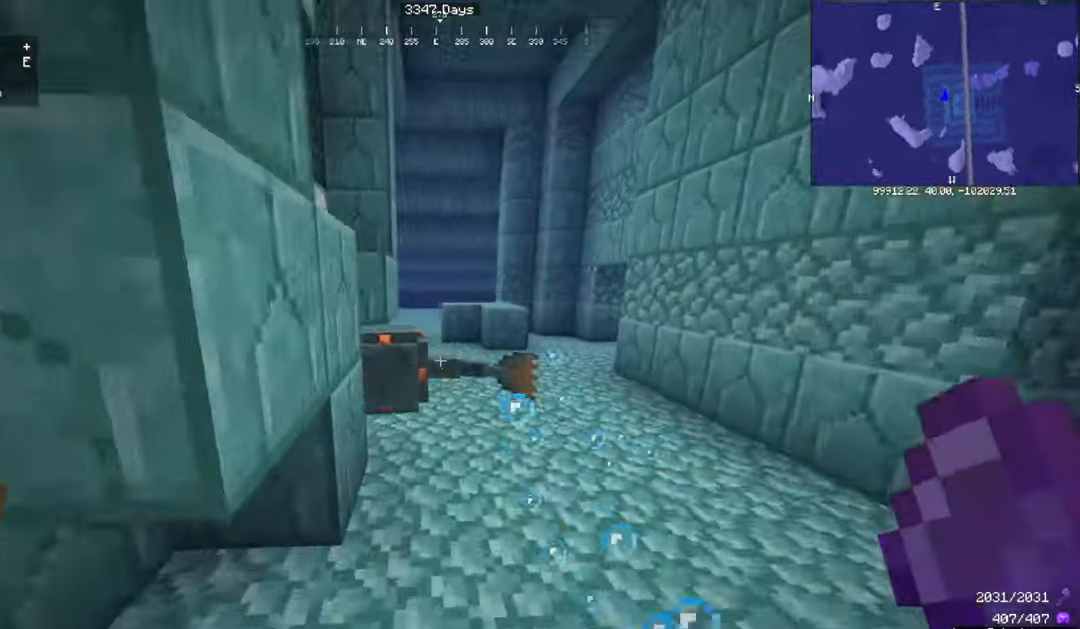
{"keys": ["w"], "mouse": [], "events": []}
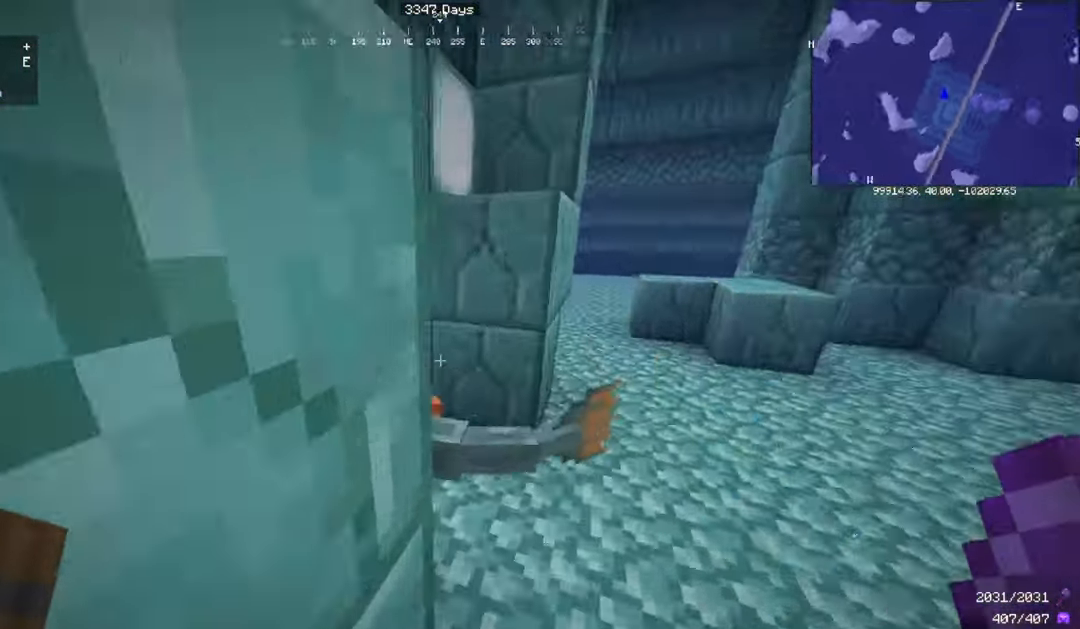
{"keys": [], "mouse": [], "events": [[33, "d", "down"], [333, "d", "up"], [333, "mouse_left", "down"], [333, "w", "up"], [500, "mouse_left", "up"]]}
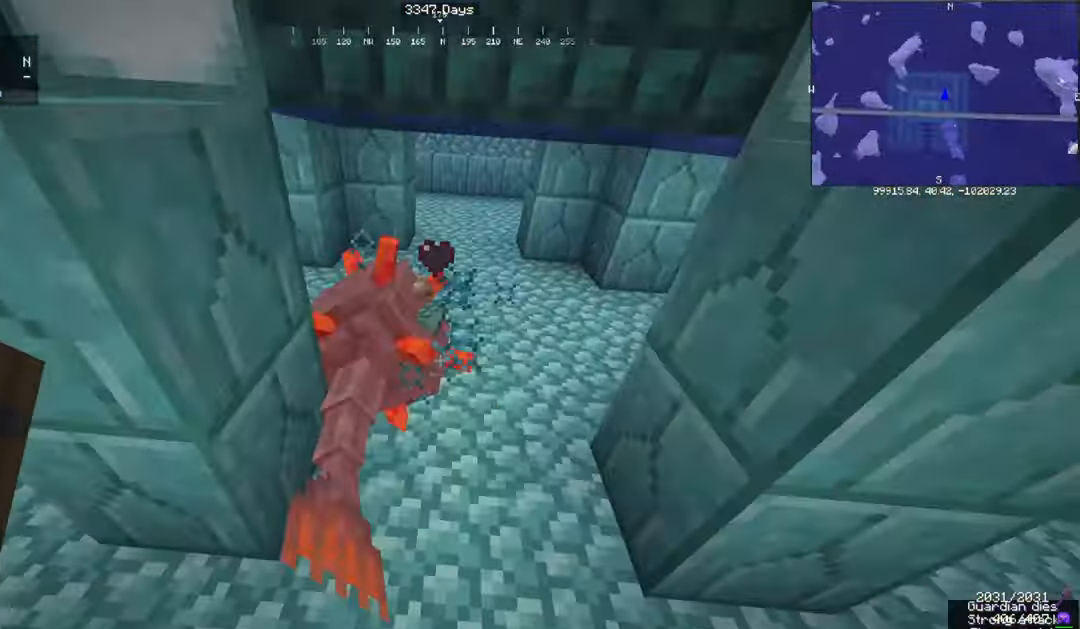
{"keys": ["a"], "mouse": [], "events": [[401, "a", "down"]]}
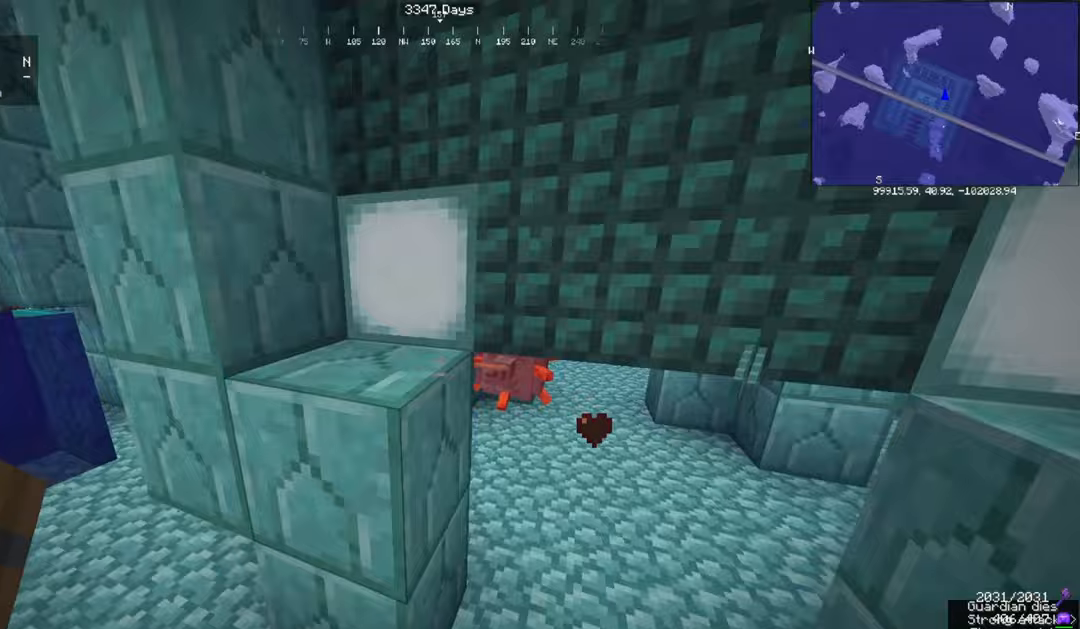
{"keys": ["d", "w"], "mouse": [], "events": [[67, "w", "down"], [100, "a", "up"], [234, "d", "down"]]}
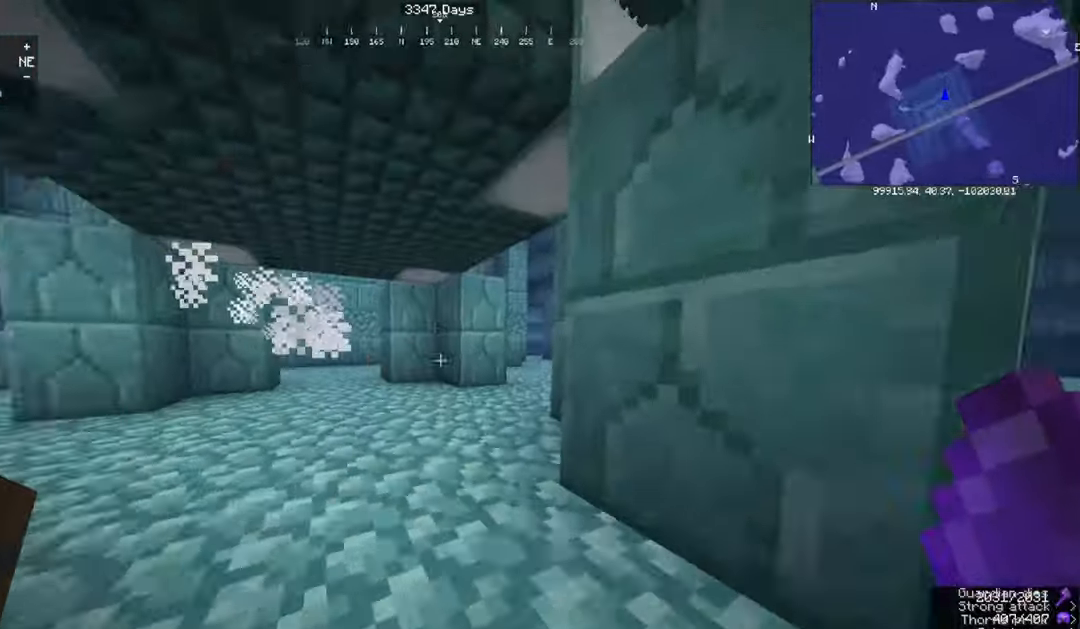
{"keys": ["w"], "mouse": [], "events": [[33, "d", "up"]]}
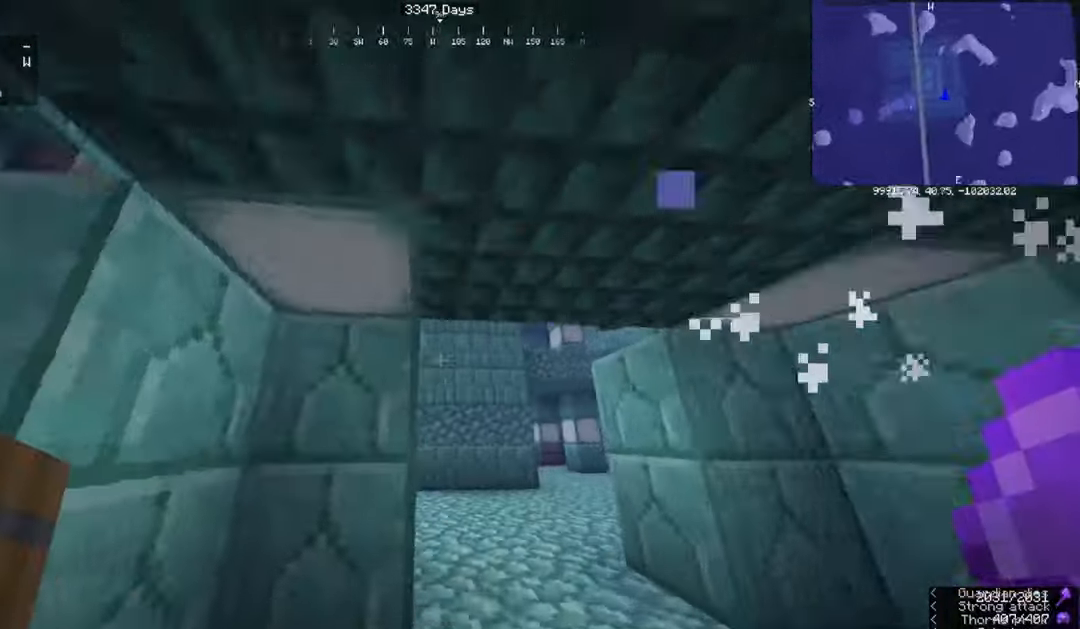
{"keys": ["w"], "mouse": [], "events": []}
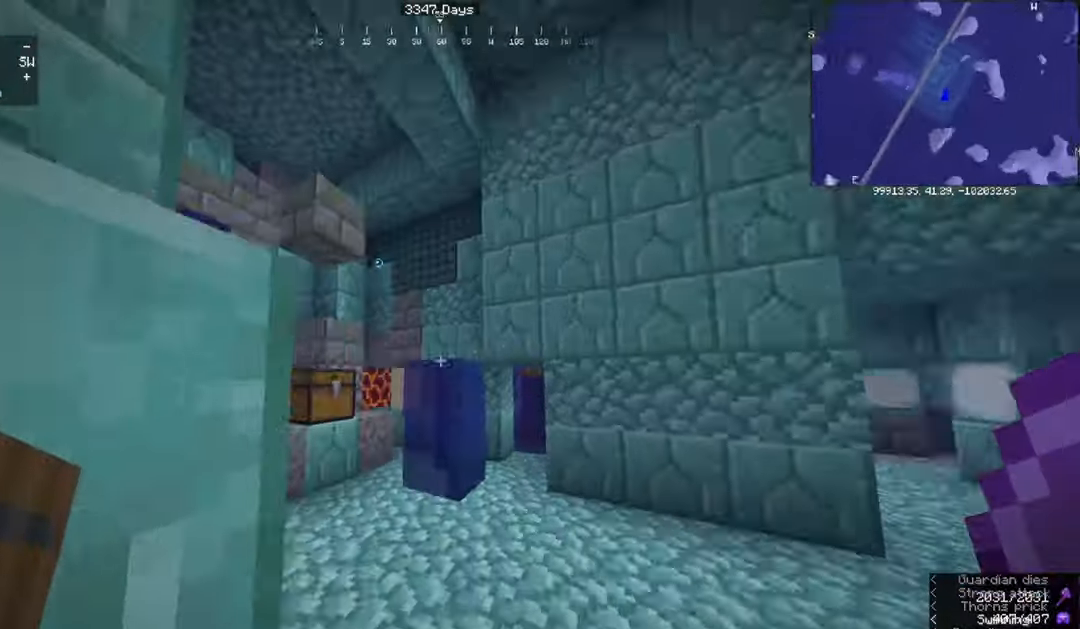
{"keys": ["a", "w"], "mouse": [], "events": [[433, "a", "down"]]}
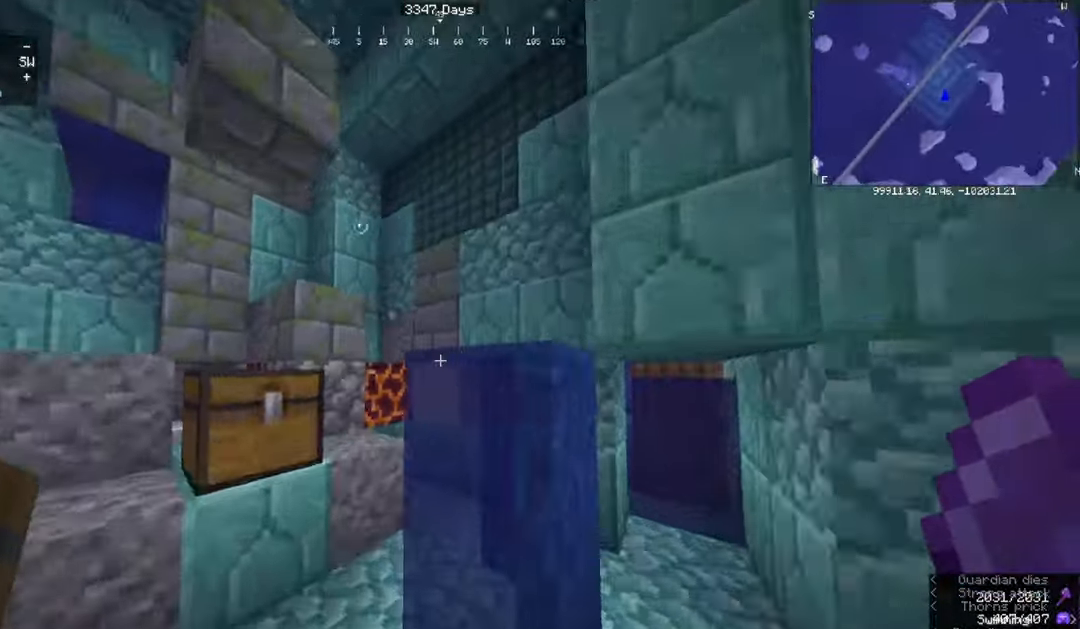
{"keys": [], "mouse": [], "events": [[167, "w", "up"], [200, "a", "up"]]}
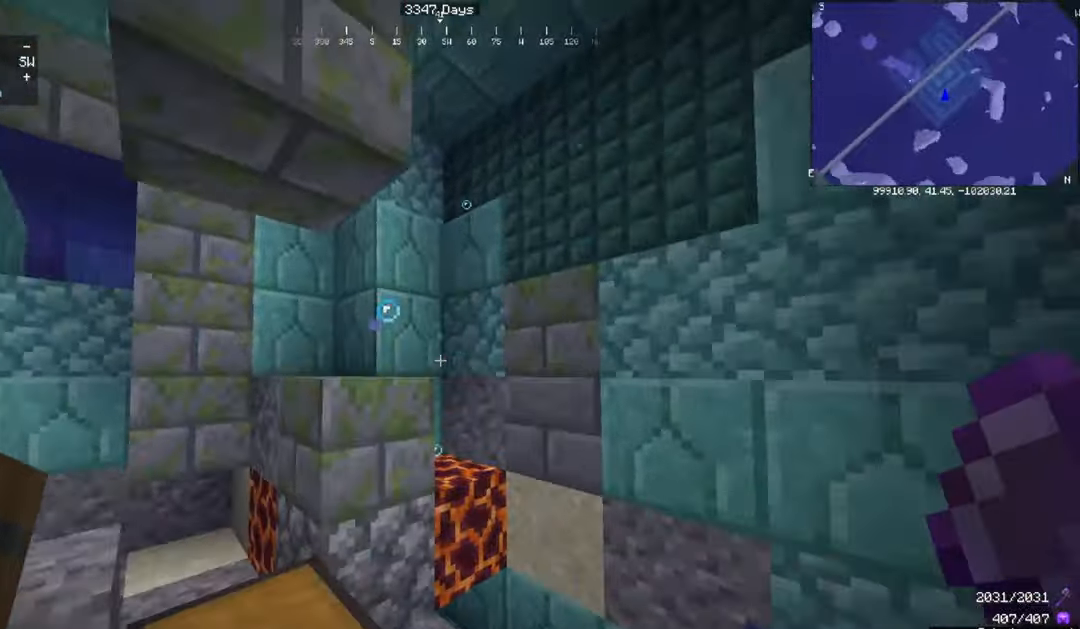
{"keys": [], "mouse": [], "events": []}
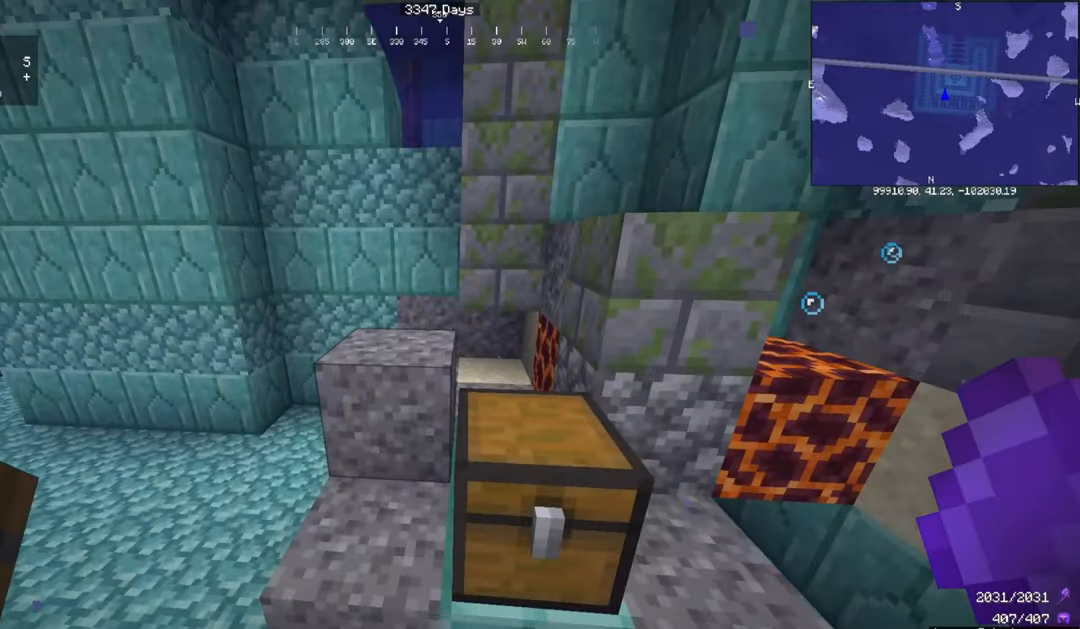
{"keys": [], "mouse": [], "events": []}
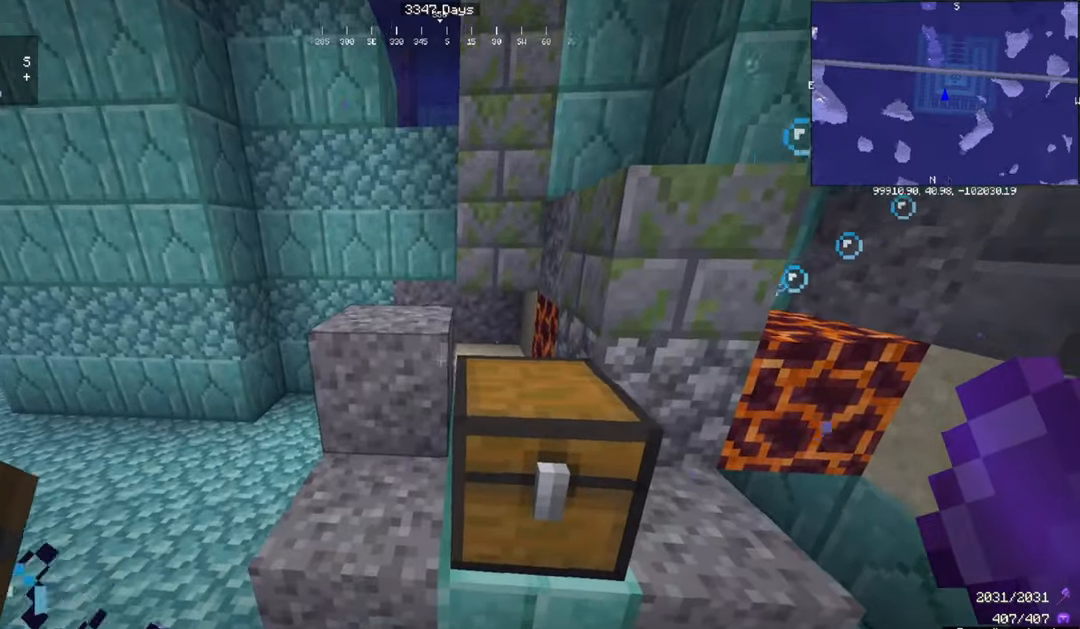
{"keys": ["w"], "mouse": [], "events": [[467, "w", "down"]]}
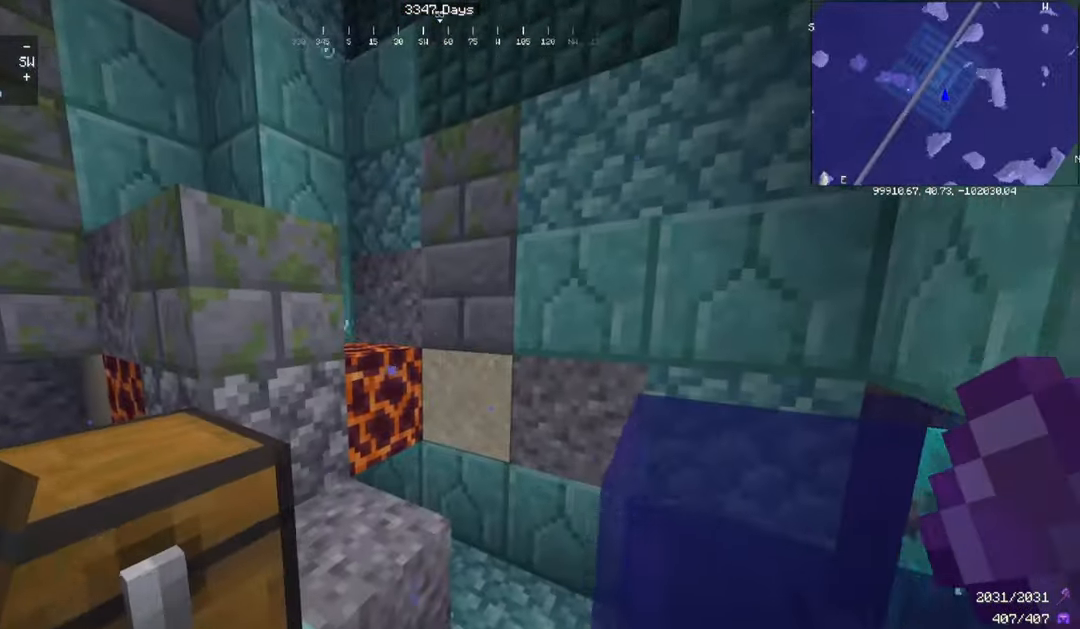
{"keys": ["d", "w"], "mouse": [], "events": [[234, "d", "down"]]}
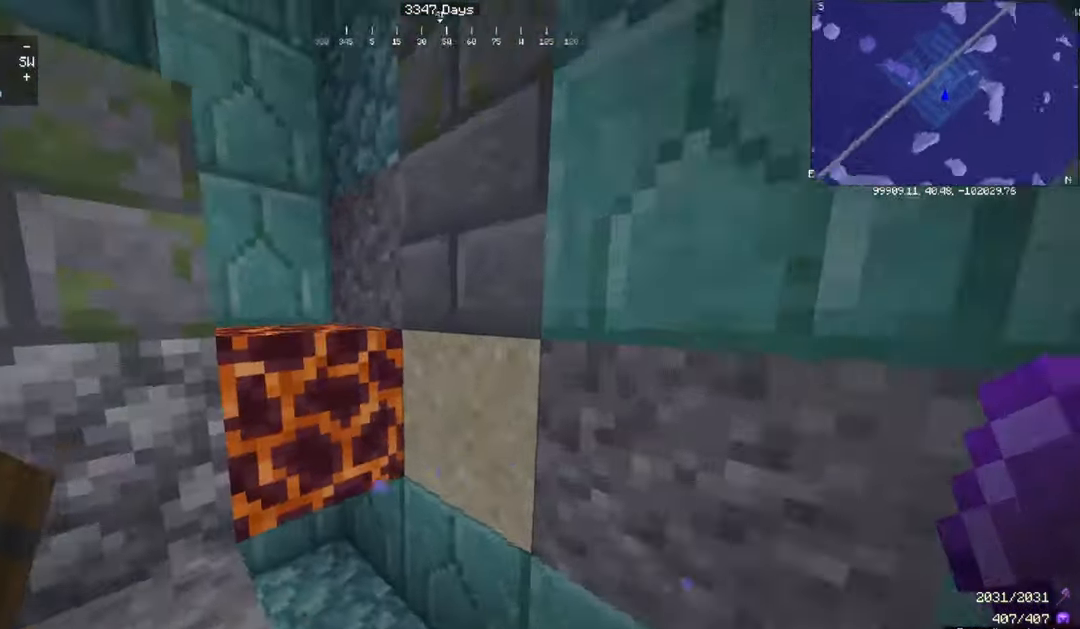
{"keys": ["d", "w"], "mouse": [], "events": [[33, "d", "up"], [367, "d", "down"]]}
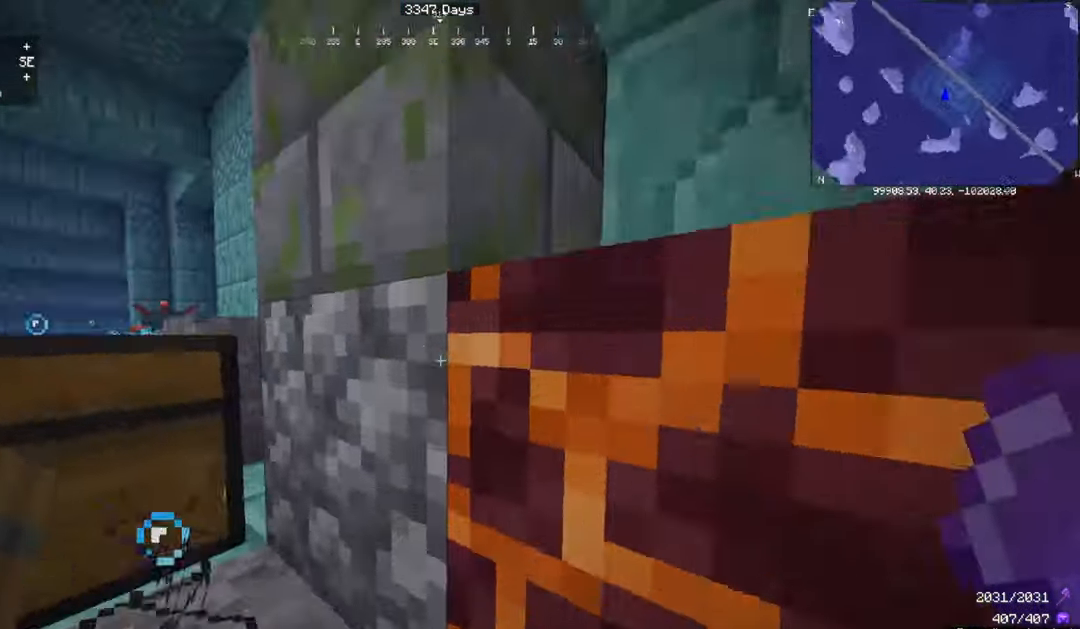
{"keys": [], "mouse": [], "events": [[167, "w", "up"], [267, "d", "up"]]}
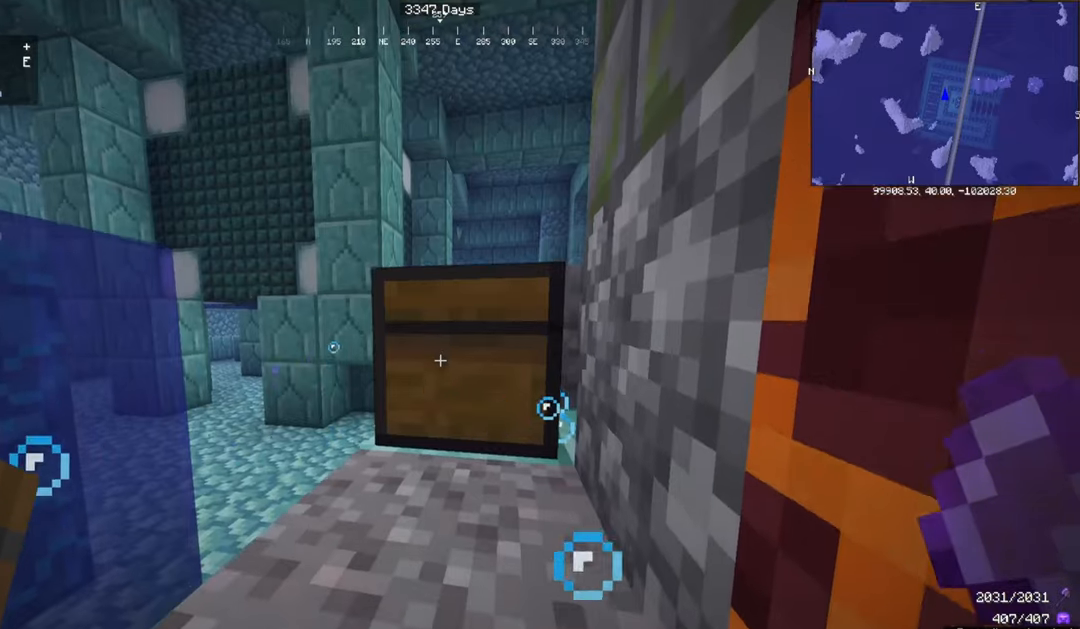
{"keys": [], "mouse": [], "events": []}
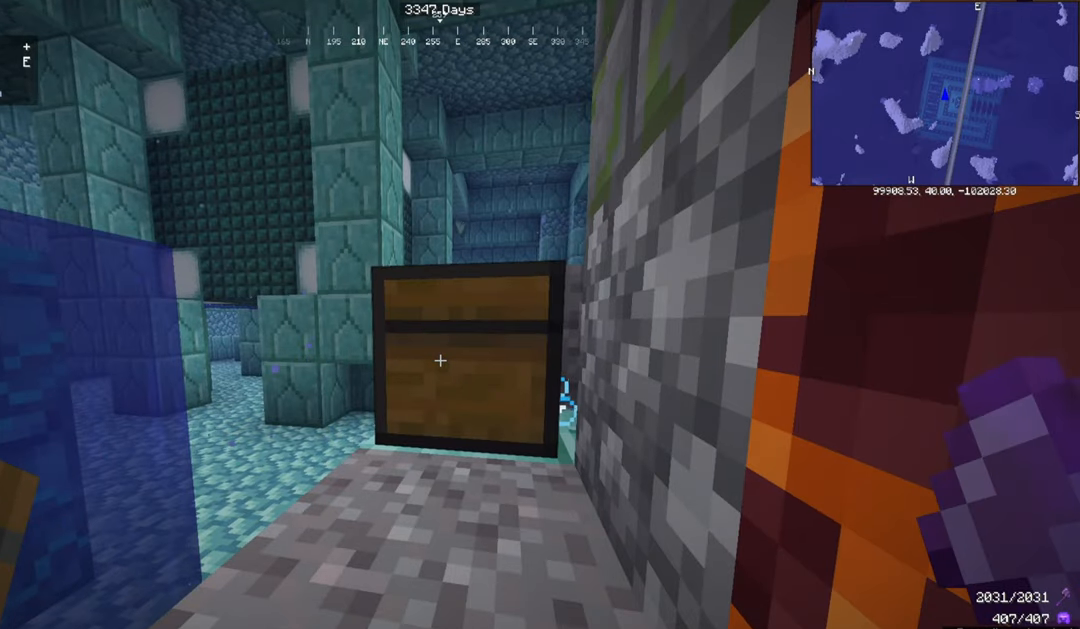
{"keys": [], "mouse": [], "events": []}
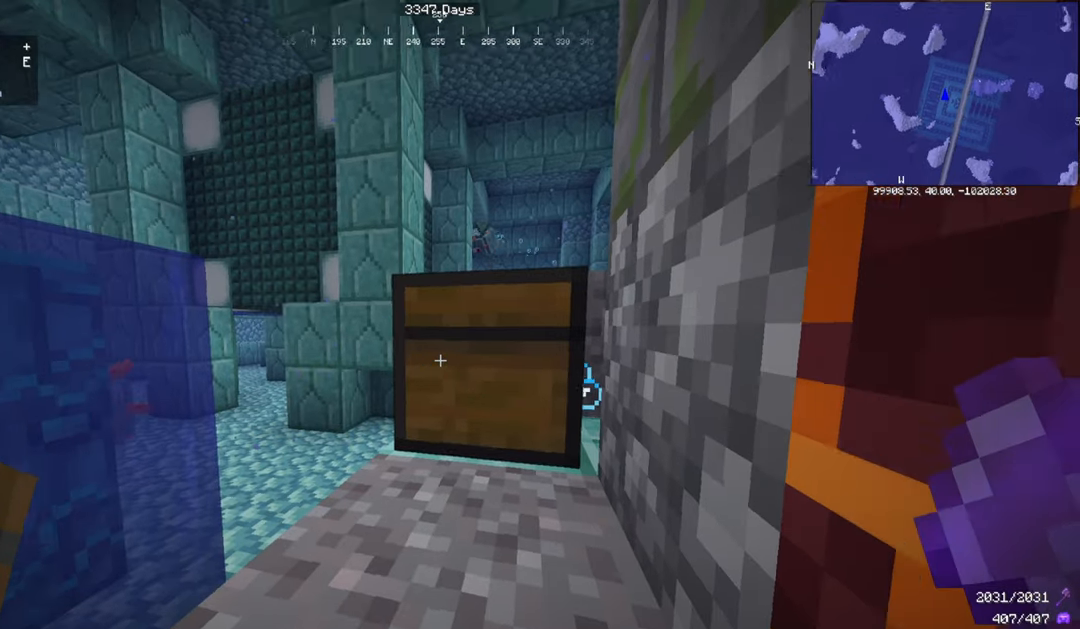
{"keys": [], "mouse": [], "events": []}
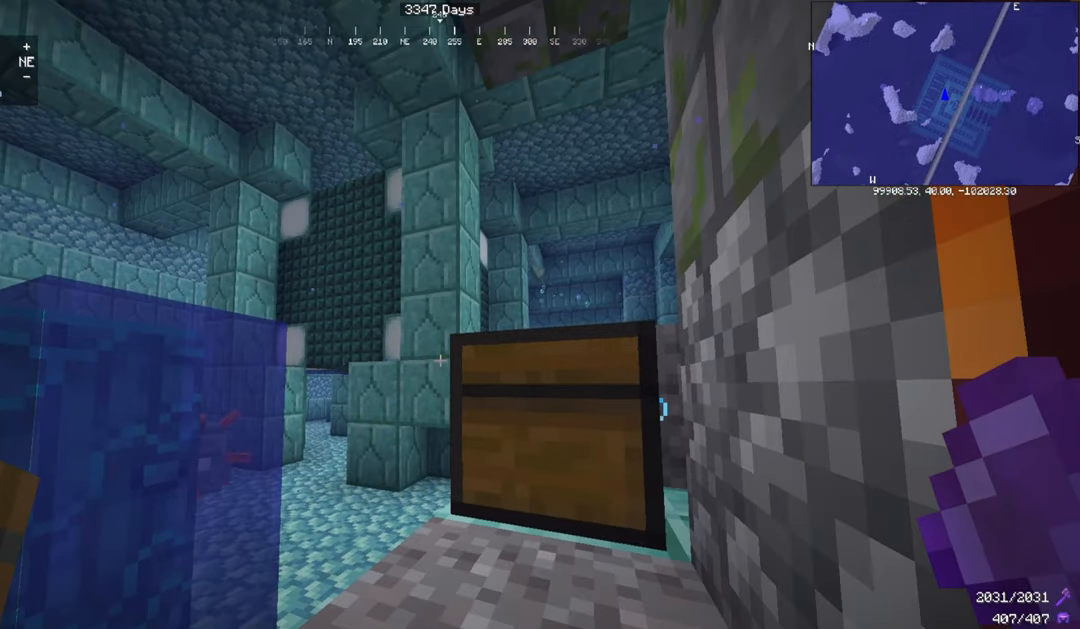
{"keys": [], "mouse": [], "events": []}
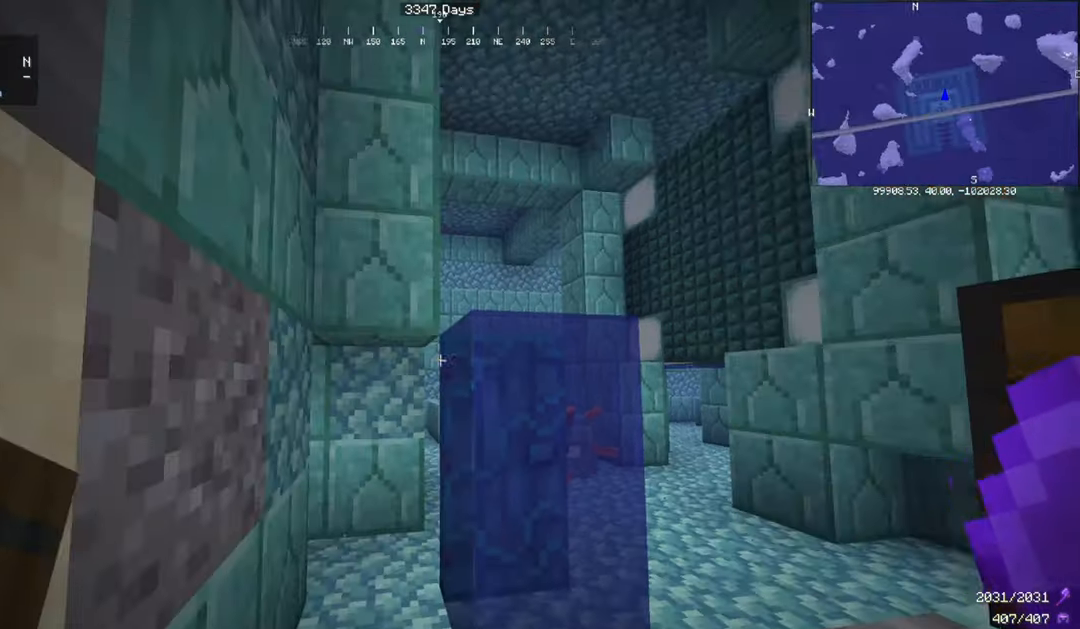
{"keys": [], "mouse": [], "events": []}
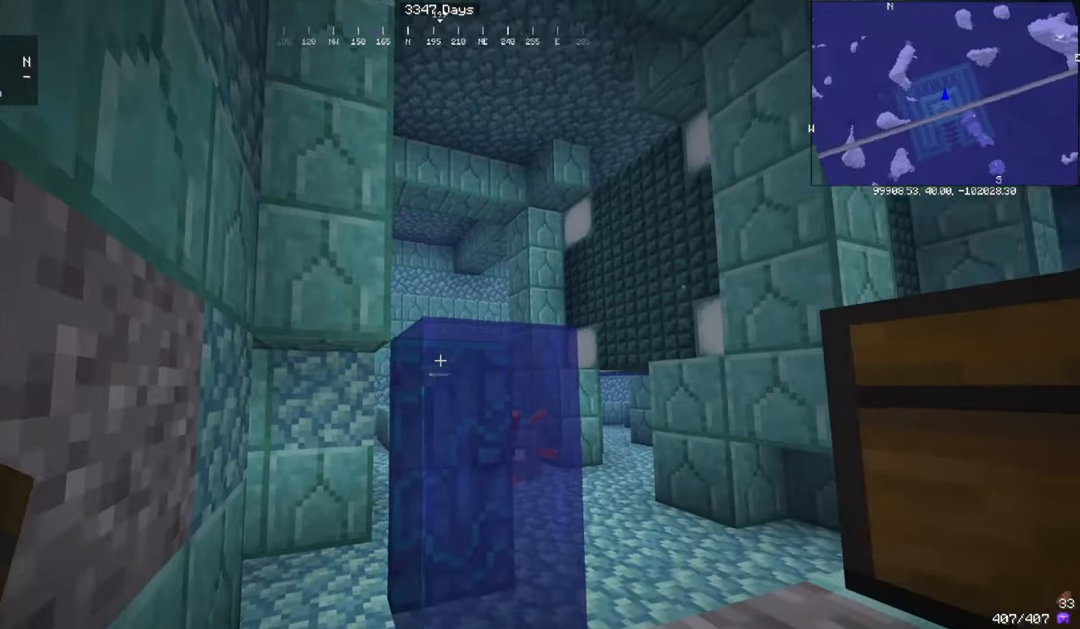
{"keys": [], "mouse": ["right"], "events": [[134, "a", "down"], [367, "mouse_right", "down"], [501, "a", "up"]]}
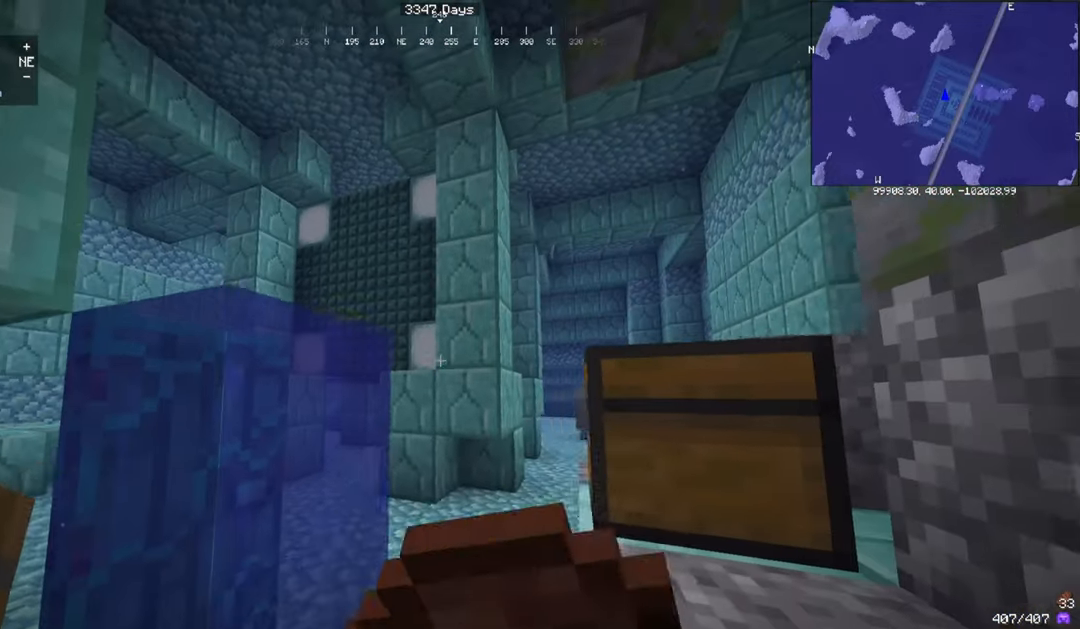
{"keys": [], "mouse": ["right"], "events": []}
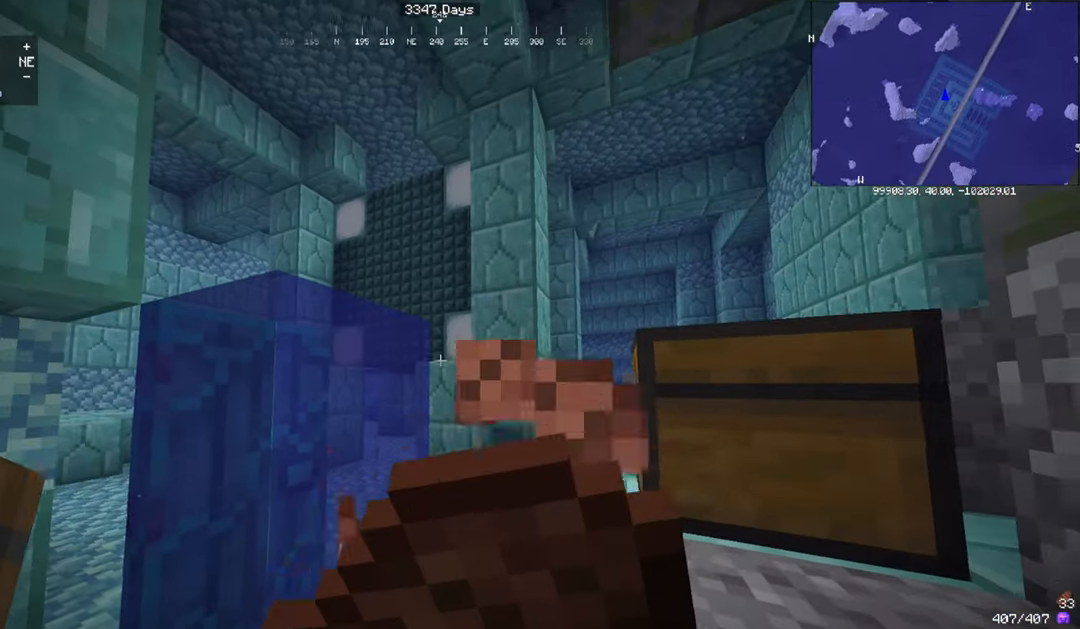
{"keys": [], "mouse": ["right"], "events": []}
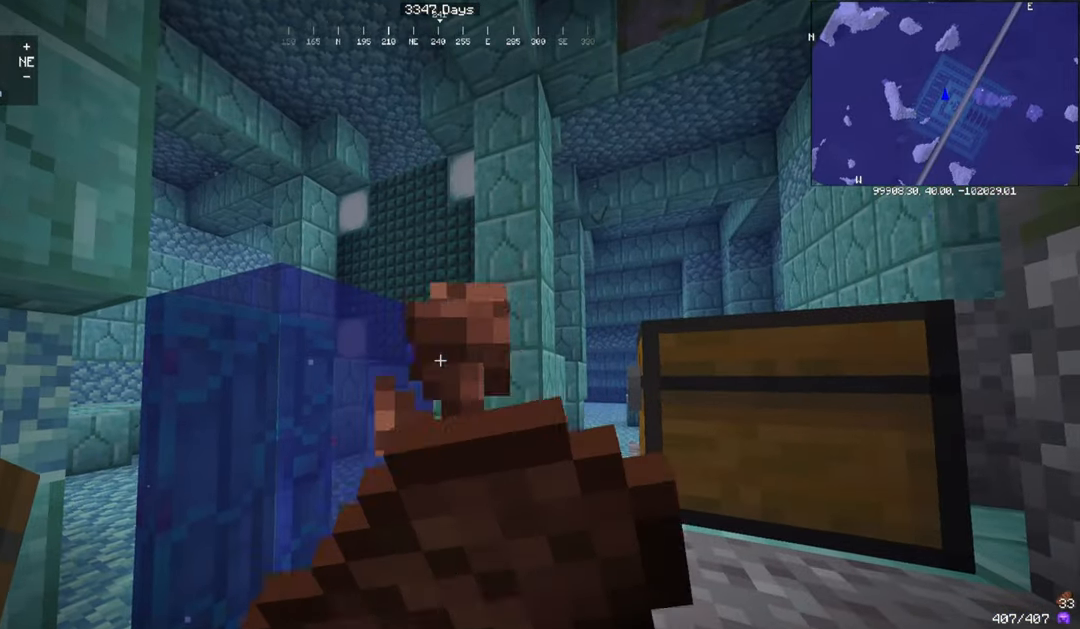
{"keys": [], "mouse": ["right"], "events": []}
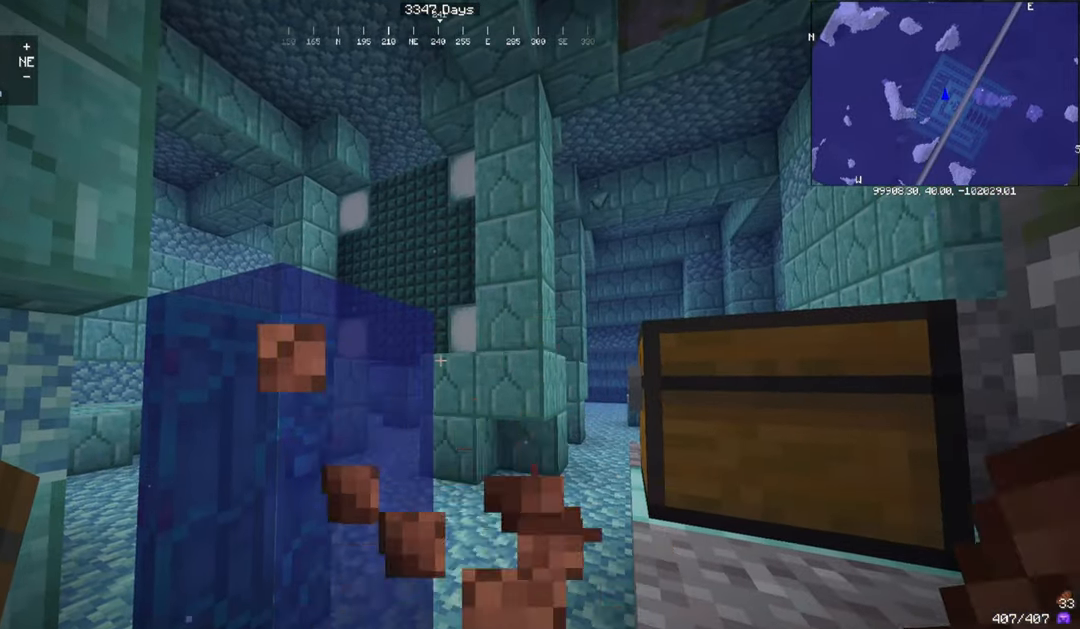
{"keys": ["a"], "mouse": [], "events": [[167, "mouse_right", "up"], [501, "a", "down"]]}
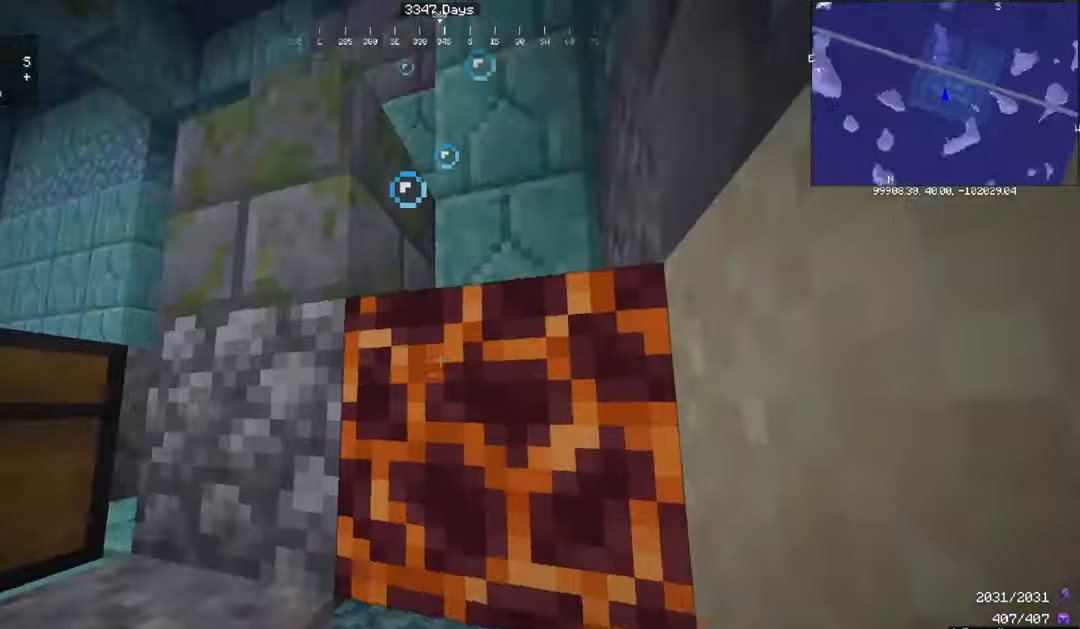
{"keys": ["s"], "mouse": [], "events": [[133, "a", "up"], [466, "s", "down"]]}
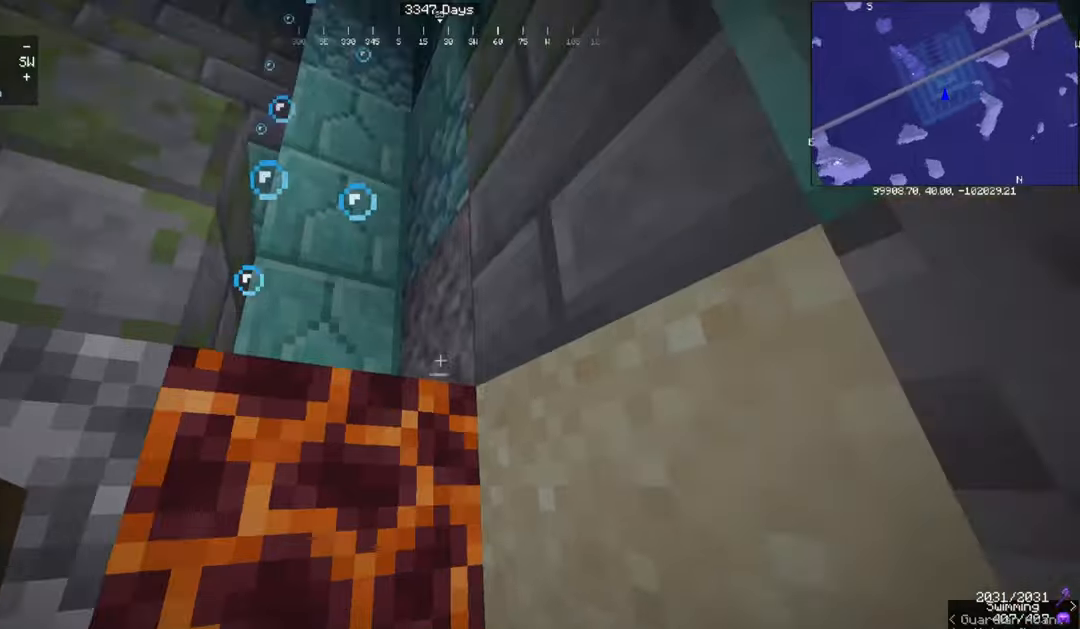
{"keys": ["a"], "mouse": [], "events": [[333, "s", "up"], [433, "a", "down"]]}
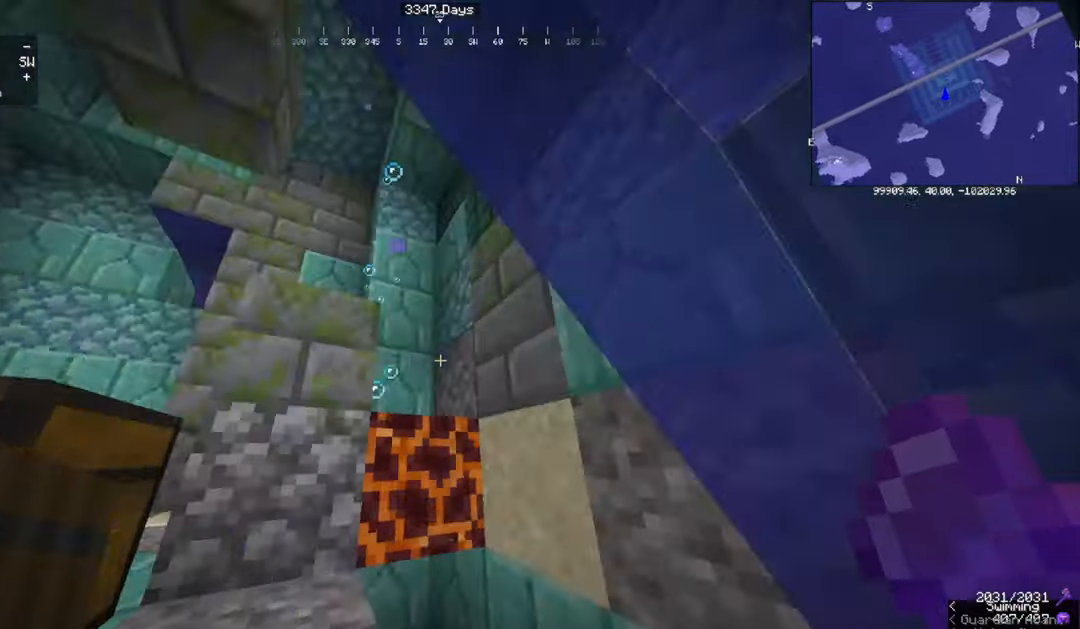
{"keys": ["s"], "mouse": [], "events": [[234, "a", "up"], [267, "s", "down"]]}